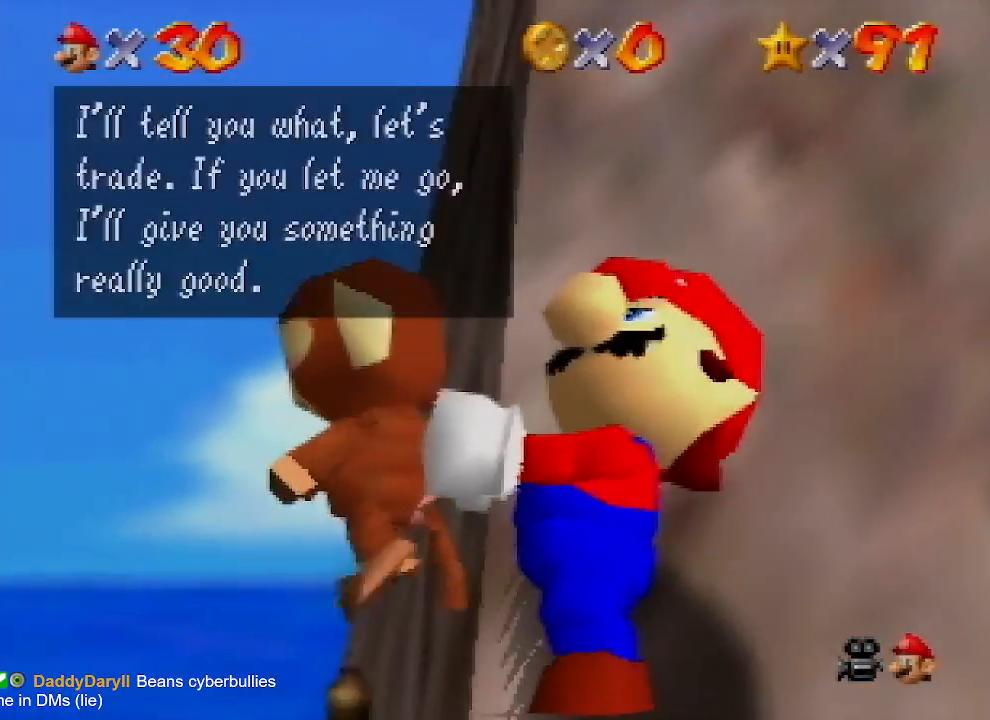
Gameplay with a controller (Nintendo layout); each line is a JSON object with the inputs held at the frame after it. "events" lists button and stick changes between this image and that frame as [ms after this image, input, new state], when the widget could be followed in between. Not read: L1 L3 R1 R3.
{"buttons": ["A"], "left_stick": "center", "events": [[67, "B", "down"], [100, "A", "down"], [167, "B", "up"], [267, "A", "up"], [367, "A", "down"]]}
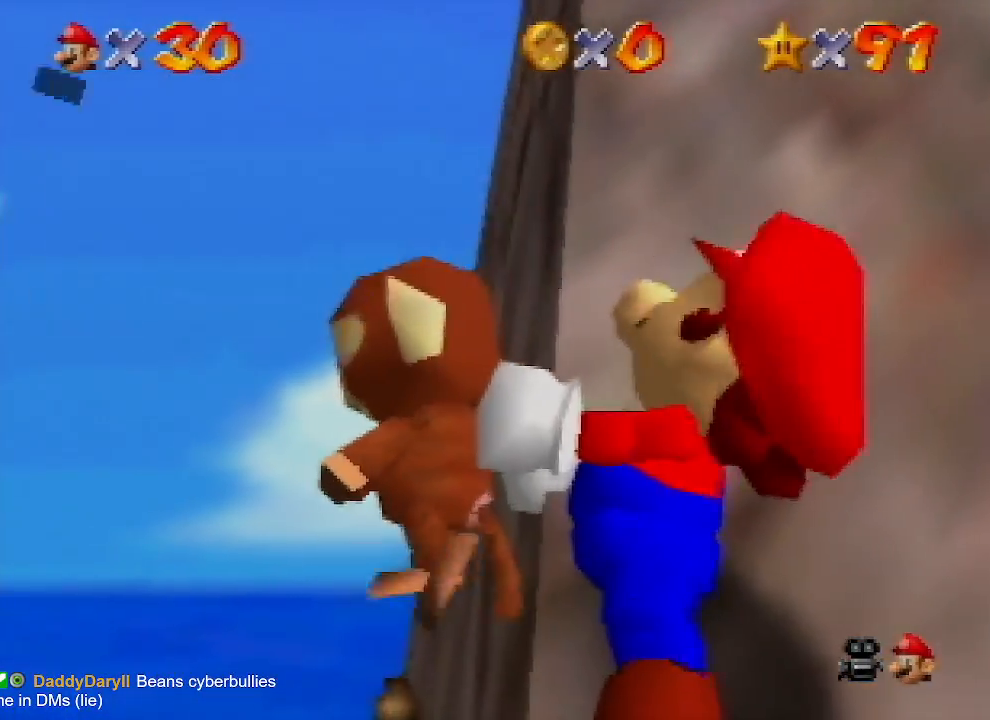
{"buttons": ["C_LEFT"], "left_stick": "center", "events": [[67, "A", "up"], [200, "C_DOWN", "down"], [200, "C_LEFT", "down"], [333, "C_DOWN", "up"], [333, "C_LEFT", "up"], [400, "C_LEFT", "down"]]}
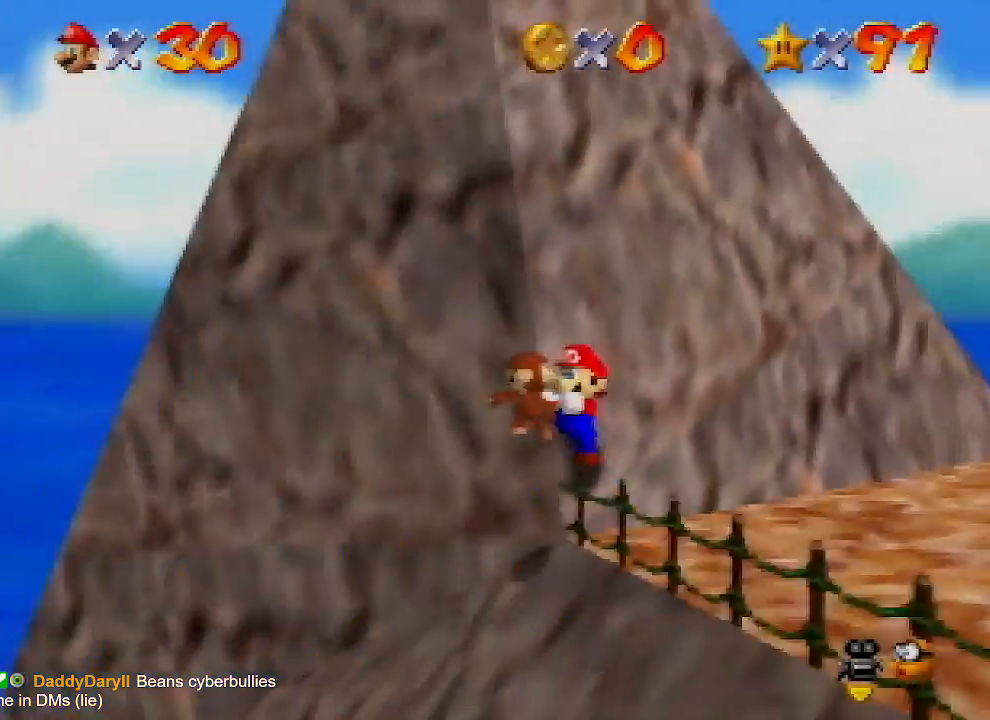
{"buttons": [], "left_stick": "right", "events": [[33, "C_LEFT", "up"], [500, "left_stick", "right"]]}
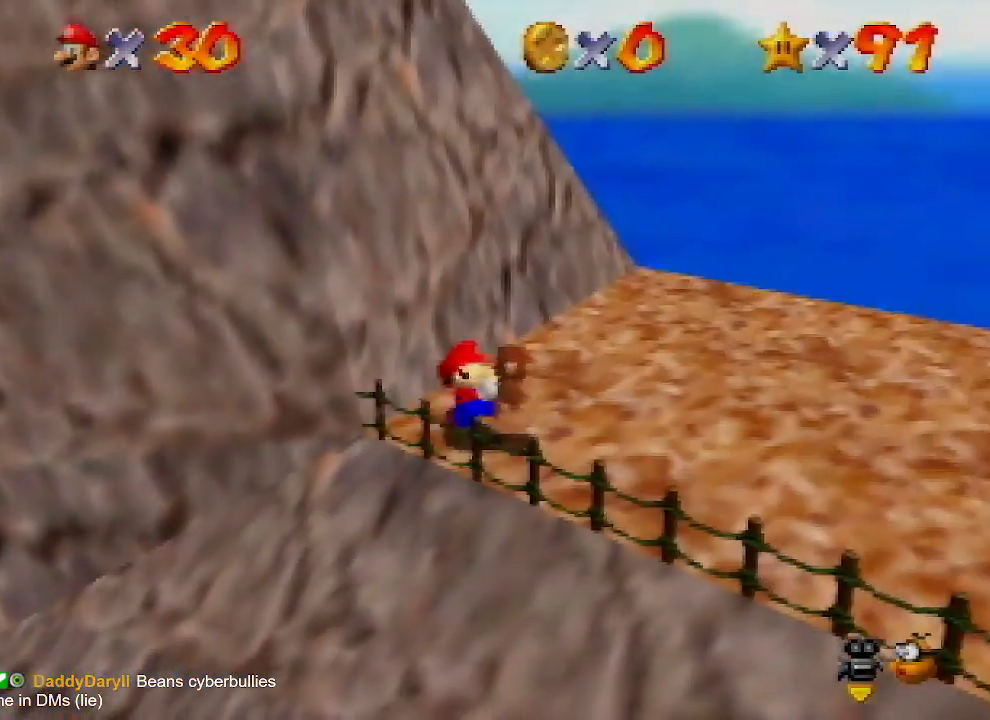
{"buttons": [], "left_stick": "right", "events": [[100, "A", "down"], [167, "A", "up"]]}
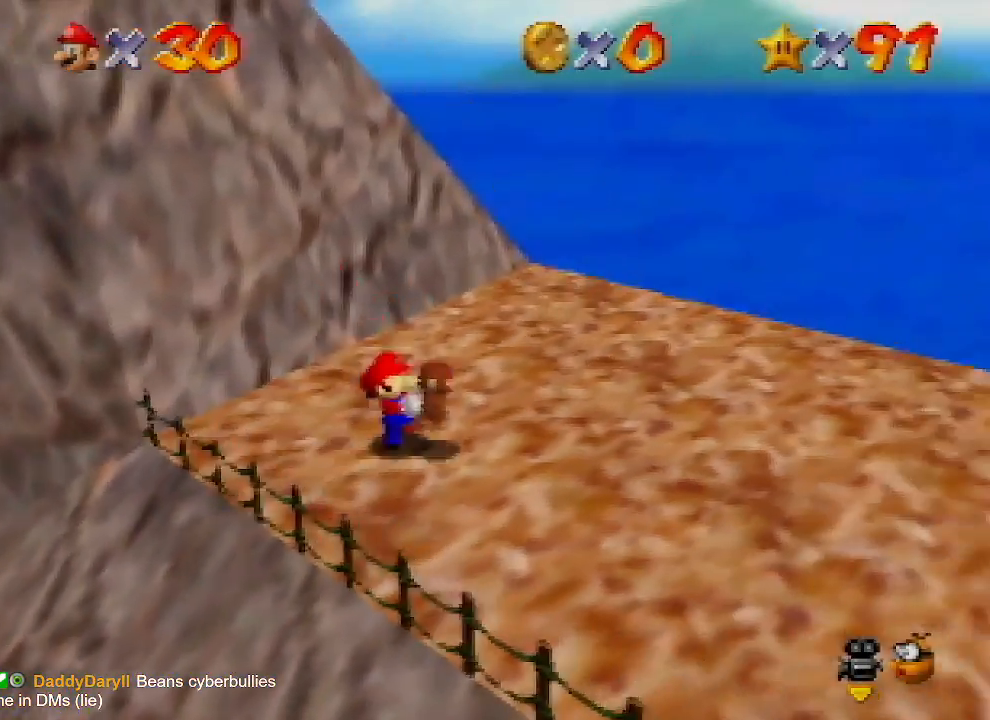
{"buttons": [], "left_stick": "down-right", "events": [[100, "A", "down"], [167, "A", "up"], [500, "left_stick", "down-right"]]}
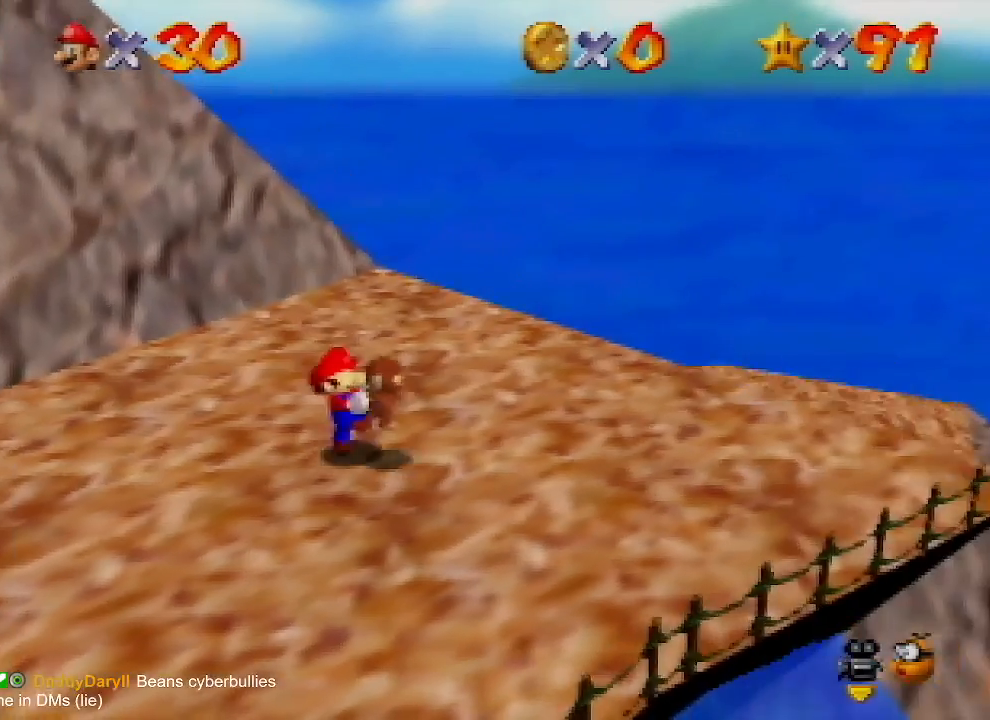
{"buttons": [], "left_stick": "right", "events": [[167, "A", "down"], [200, "left_stick", "center"], [233, "A", "up"], [300, "left_stick", "right"]]}
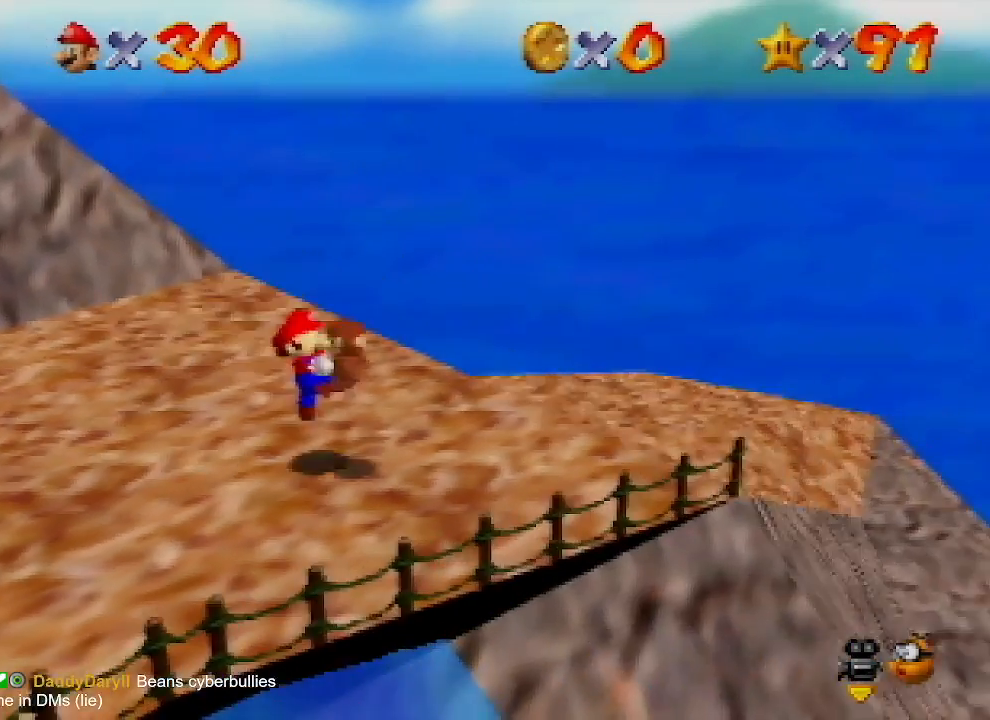
{"buttons": [], "left_stick": "down-right", "events": [[133, "left_stick", "center"], [200, "A", "down"], [233, "left_stick", "right"], [267, "A", "up"], [400, "left_stick", "down-right"]]}
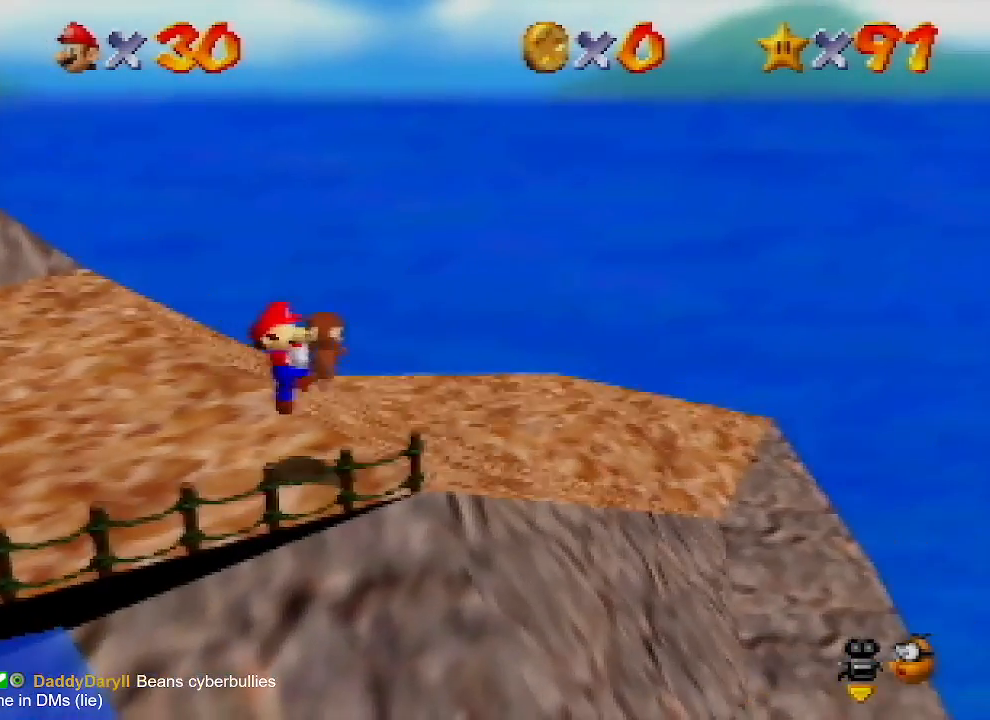
{"buttons": ["A"], "left_stick": "down-right", "events": [[233, "A", "down"]]}
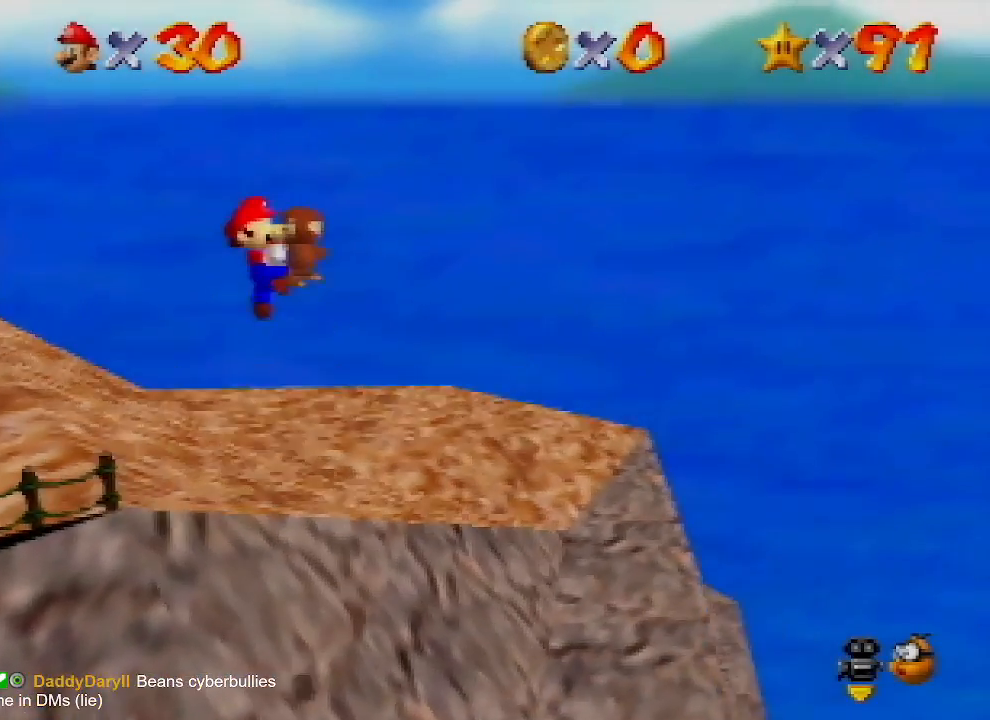
{"buttons": ["A", "Z"], "left_stick": "down-right", "events": [[500, "Z", "down"]]}
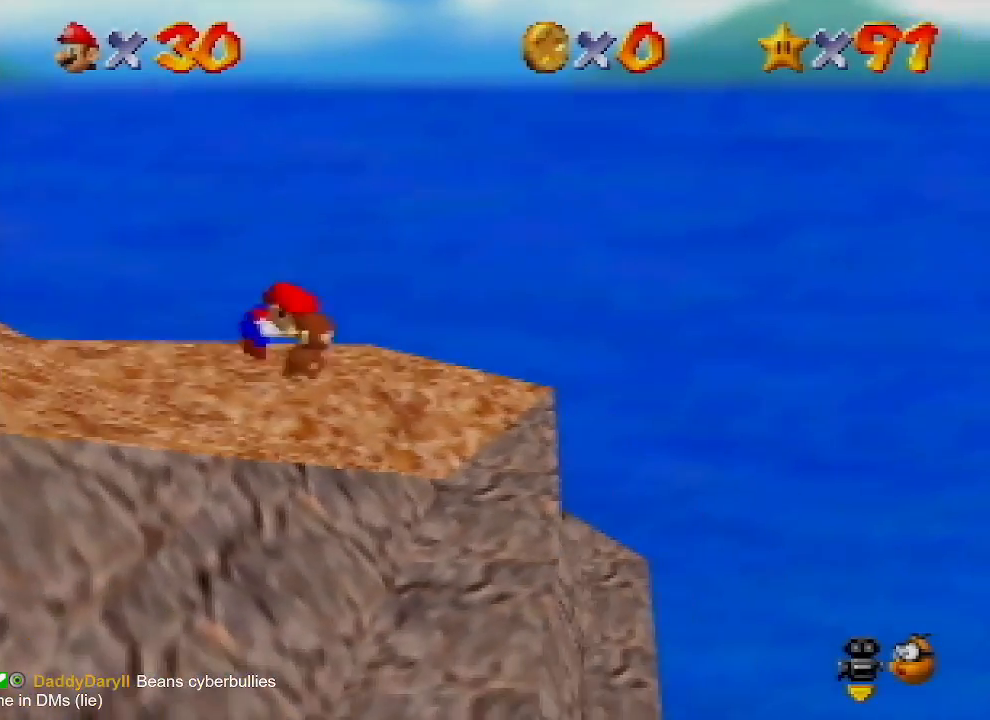
{"buttons": [], "left_stick": "down-right", "events": [[133, "Z", "up"], [300, "A", "up"]]}
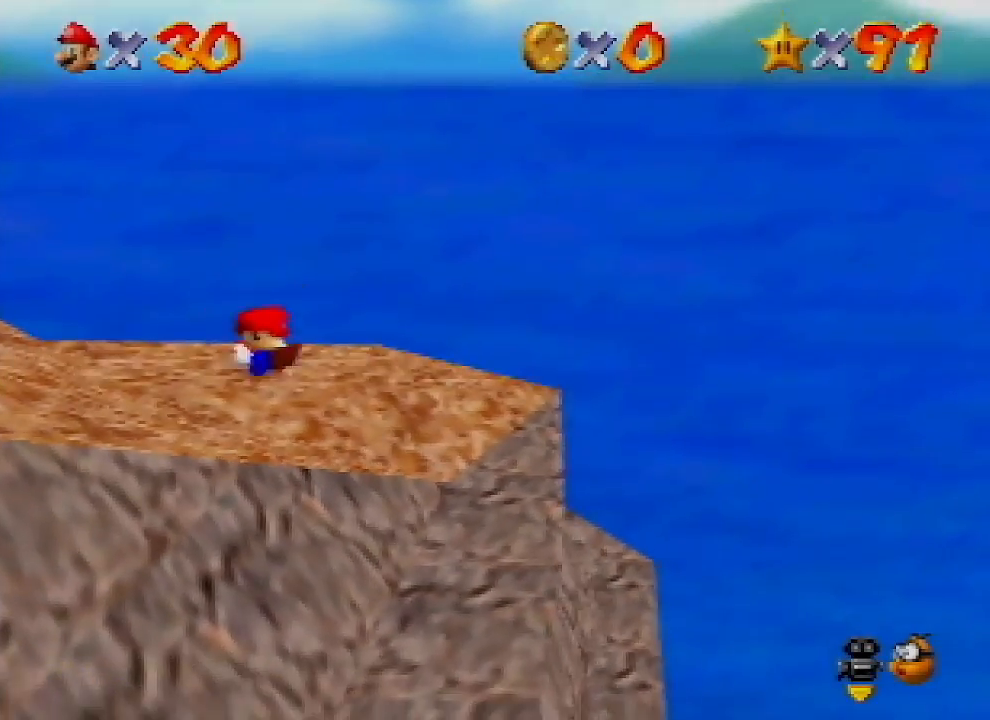
{"buttons": [], "left_stick": "down-right", "events": []}
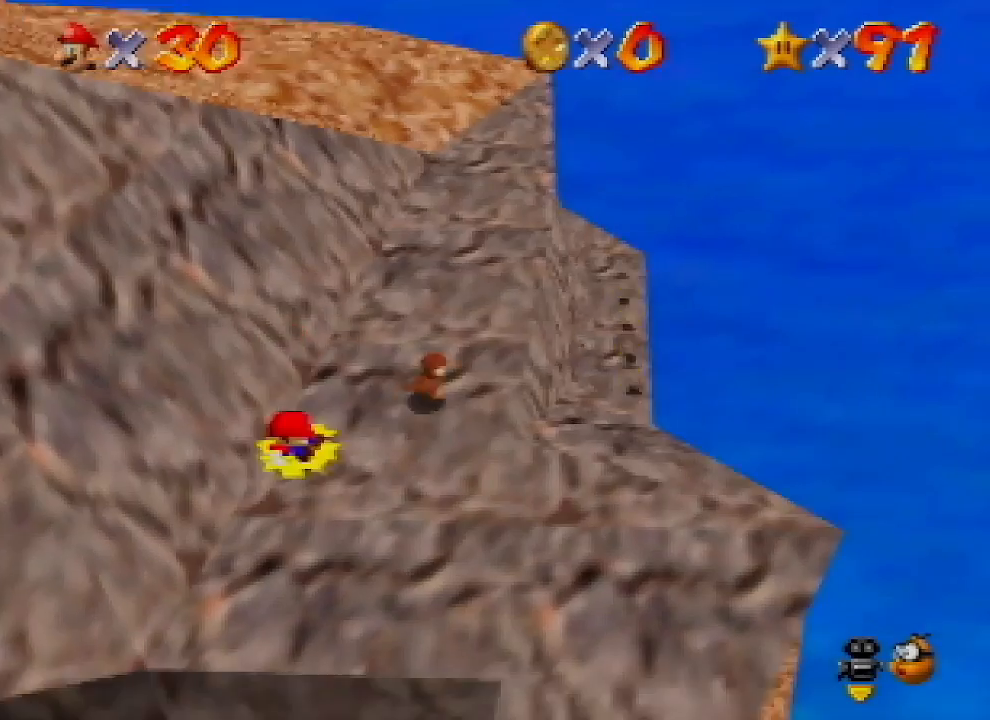
{"buttons": [], "left_stick": "down", "events": [[67, "left_stick", "center"], [300, "left_stick", "down"]]}
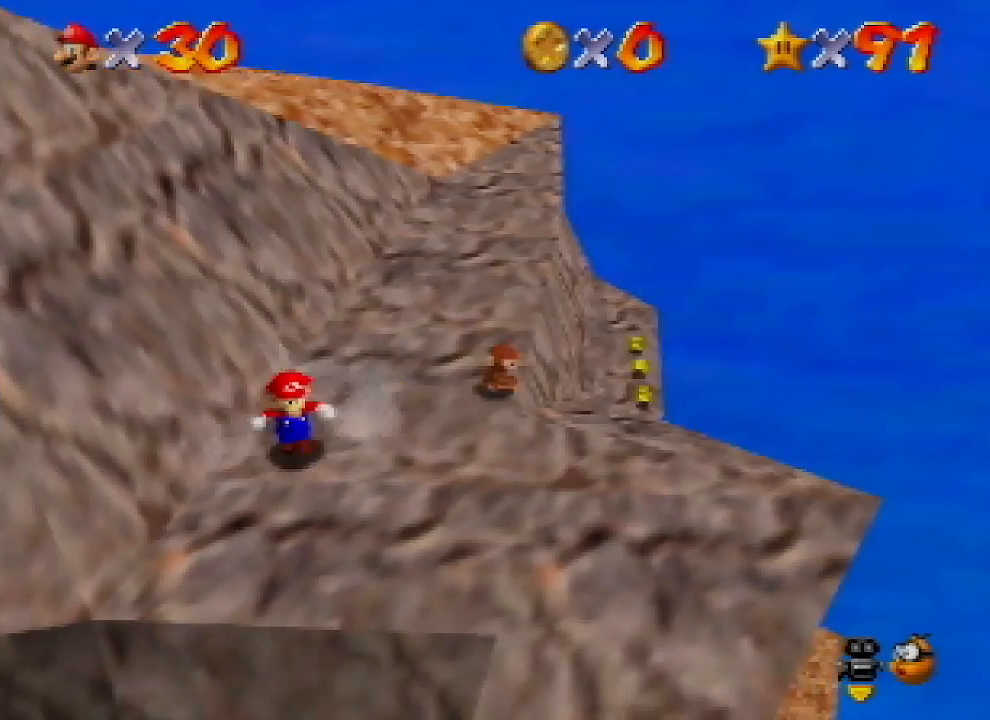
{"buttons": [], "left_stick": "down-left", "events": [[267, "left_stick", "center"], [433, "left_stick", "down-left"]]}
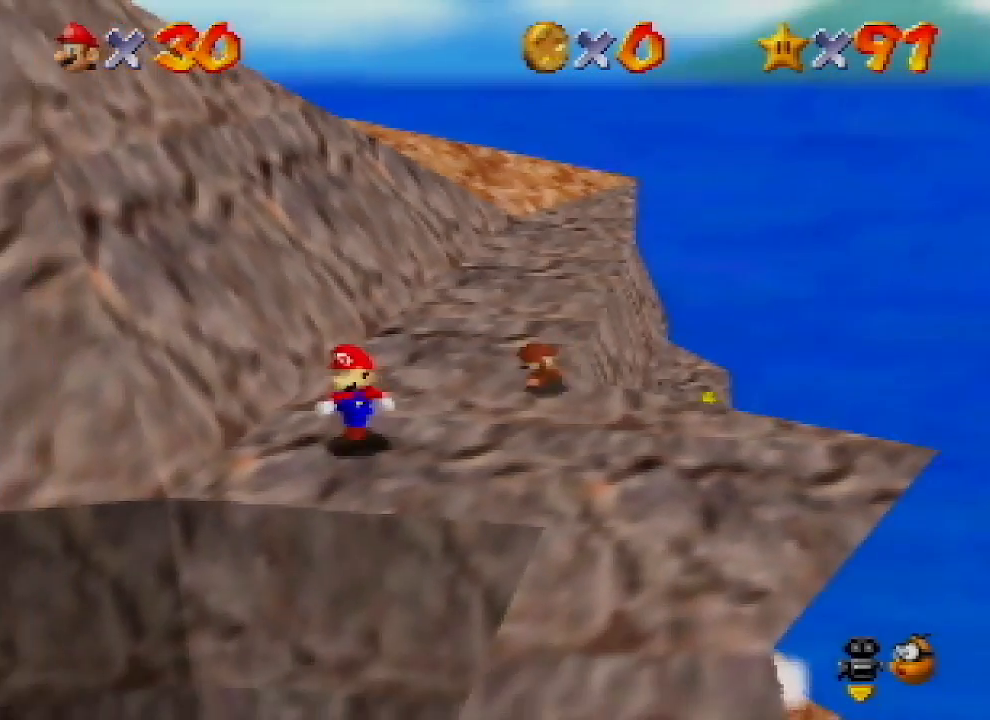
{"buttons": [], "left_stick": "center", "events": [[100, "left_stick", "center"], [367, "left_stick", "down-left"], [467, "left_stick", "center"]]}
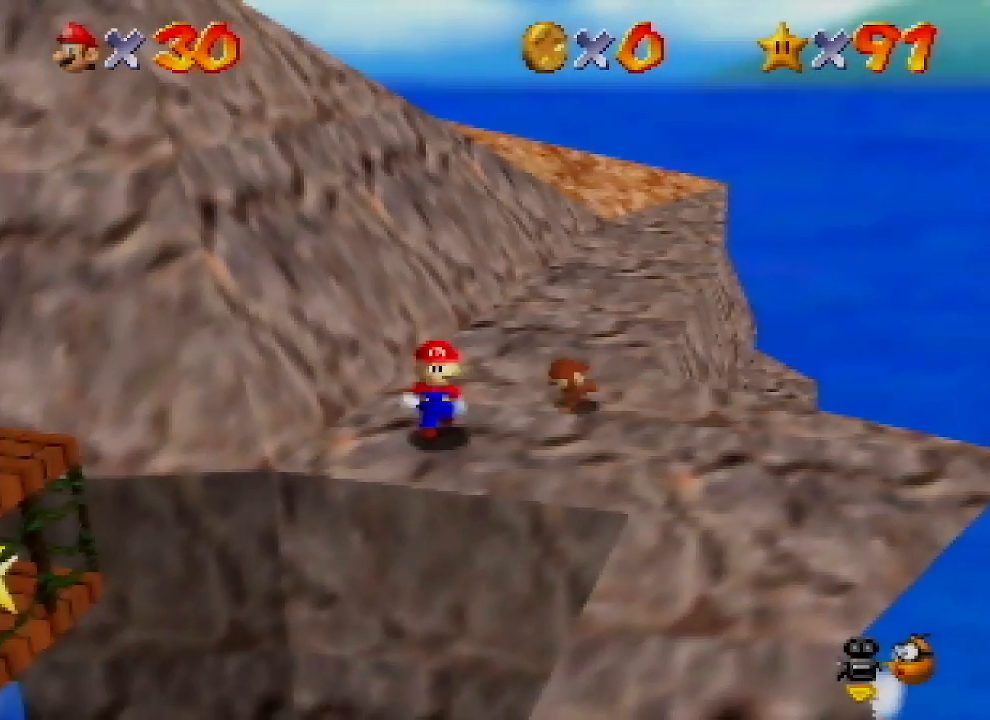
{"buttons": [], "left_stick": "center", "events": []}
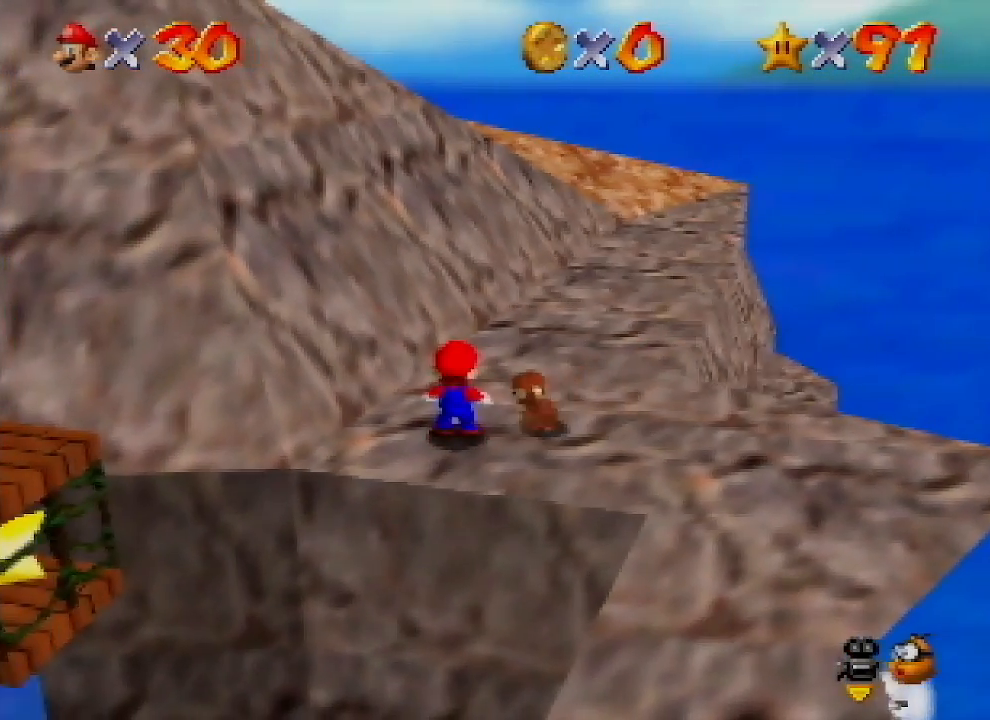
{"buttons": [], "left_stick": "center", "events": []}
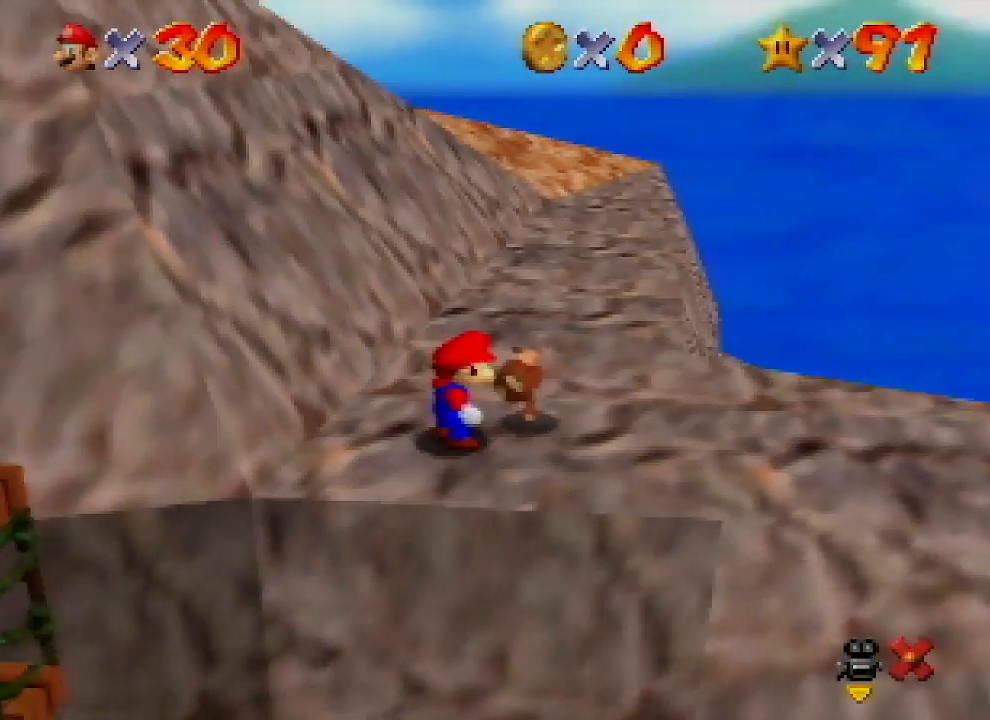
{"buttons": [], "left_stick": "center", "events": []}
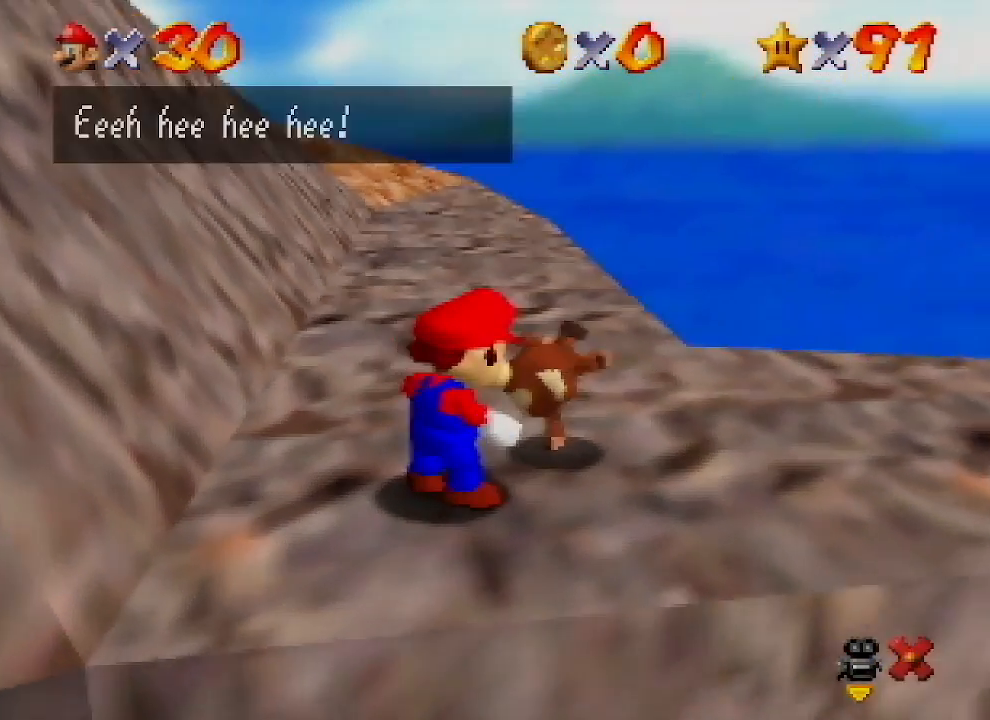
{"buttons": ["A"], "left_stick": "center", "events": [[133, "B", "down"], [200, "A", "down"], [200, "B", "up"]]}
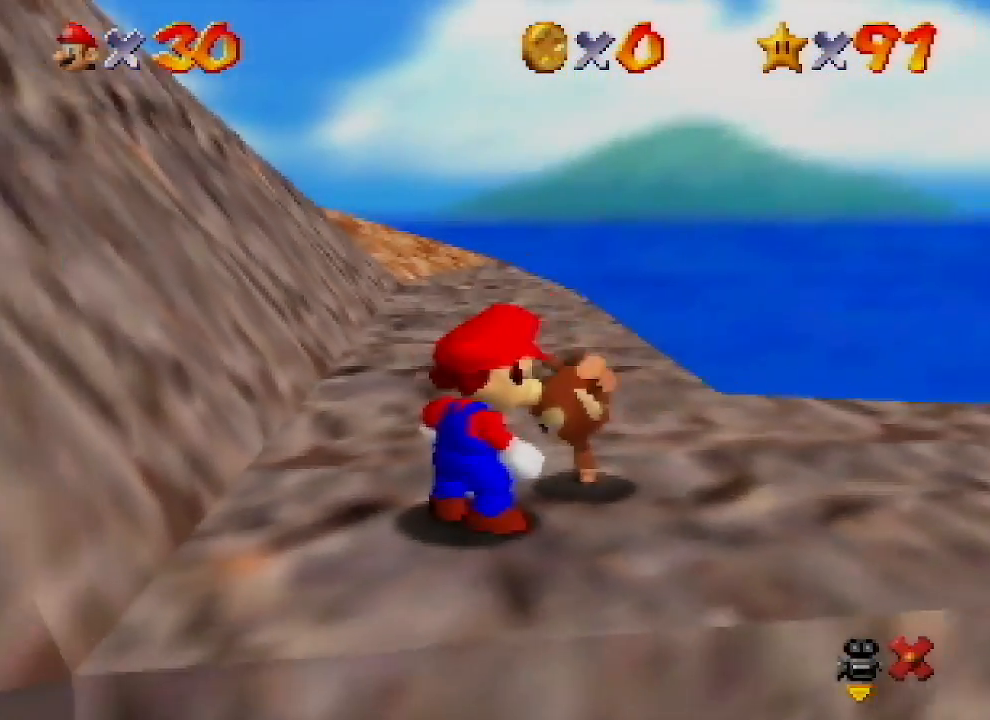
{"buttons": ["A"], "left_stick": "center", "events": []}
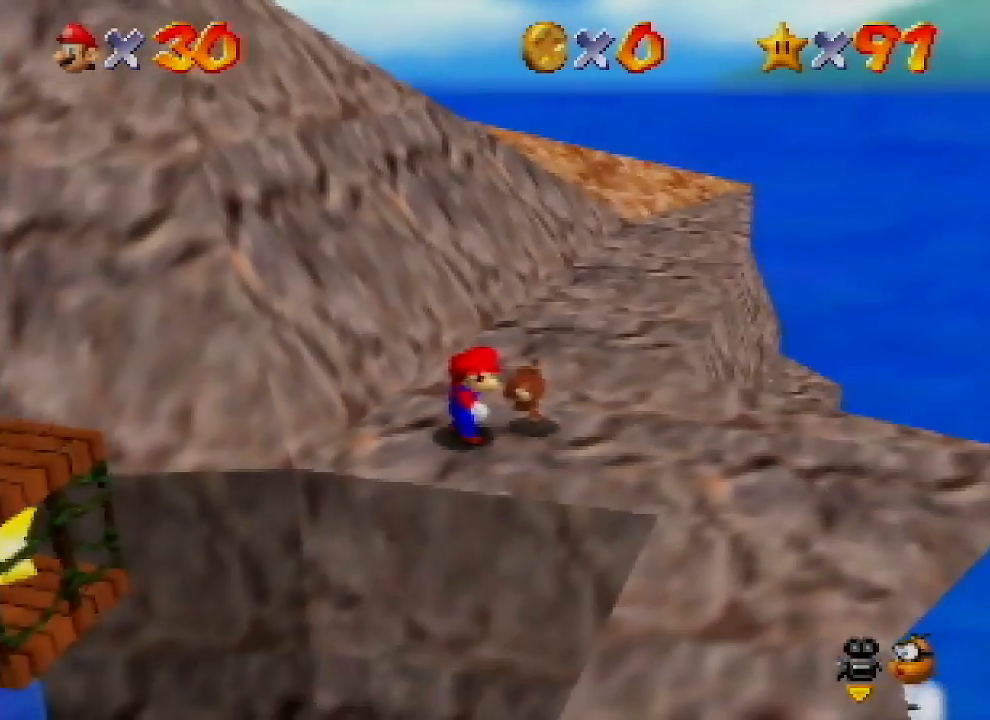
{"buttons": ["A"], "left_stick": "center", "events": []}
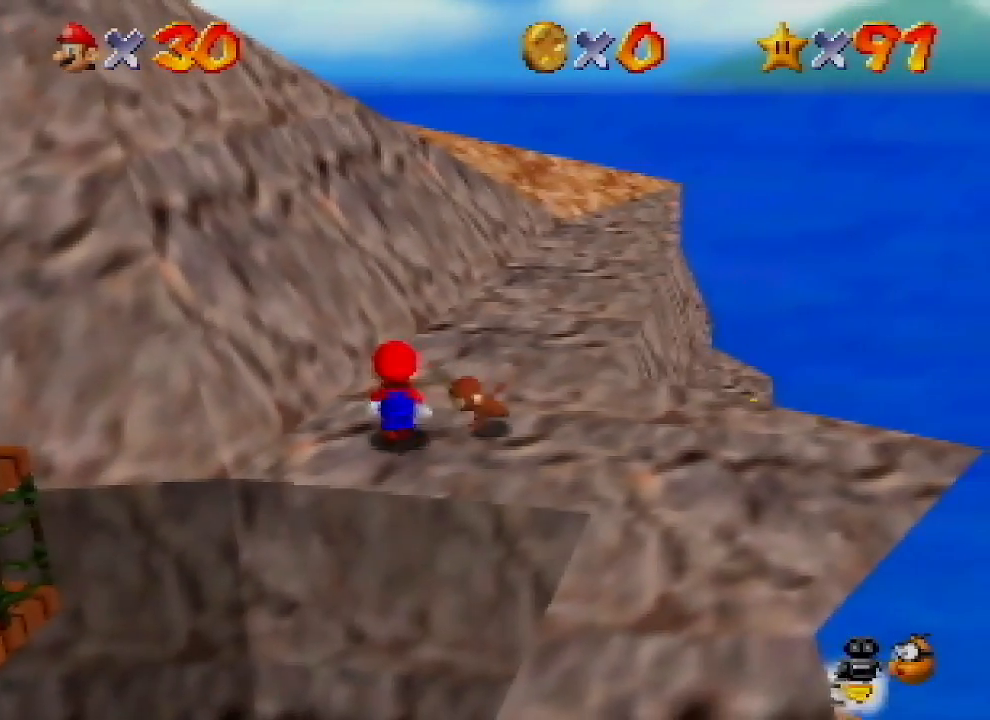
{"buttons": ["A"], "left_stick": "down-left", "events": [[133, "B", "down"], [233, "A", "up"], [233, "B", "up"], [267, "left_stick", "down-left"], [500, "A", "down"]]}
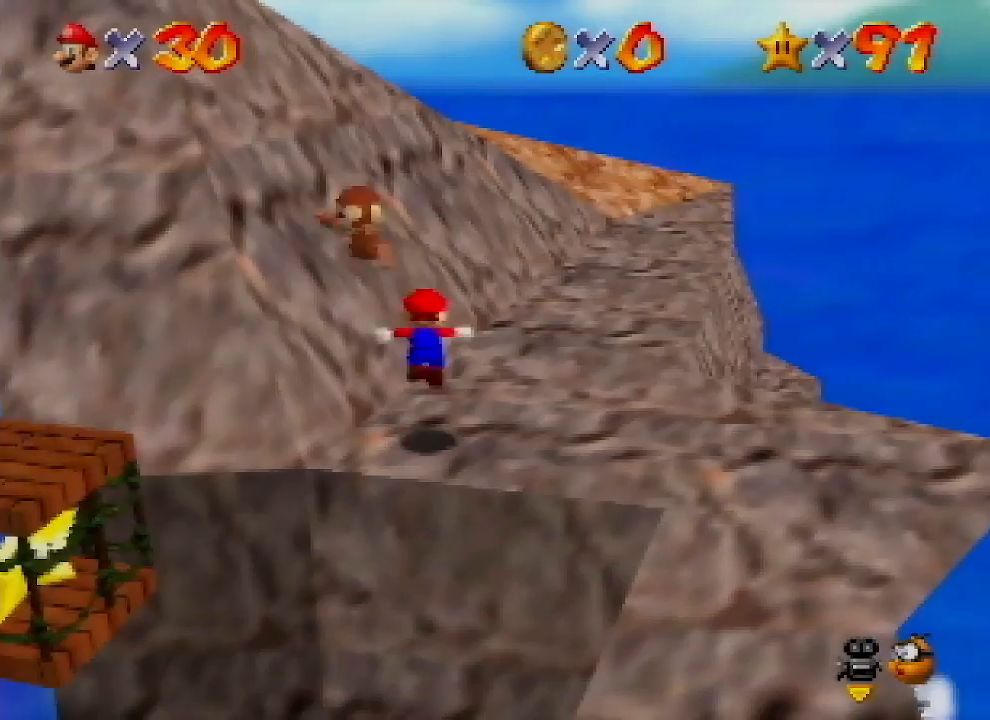
{"buttons": [], "left_stick": "down-left", "events": [[200, "A", "up"]]}
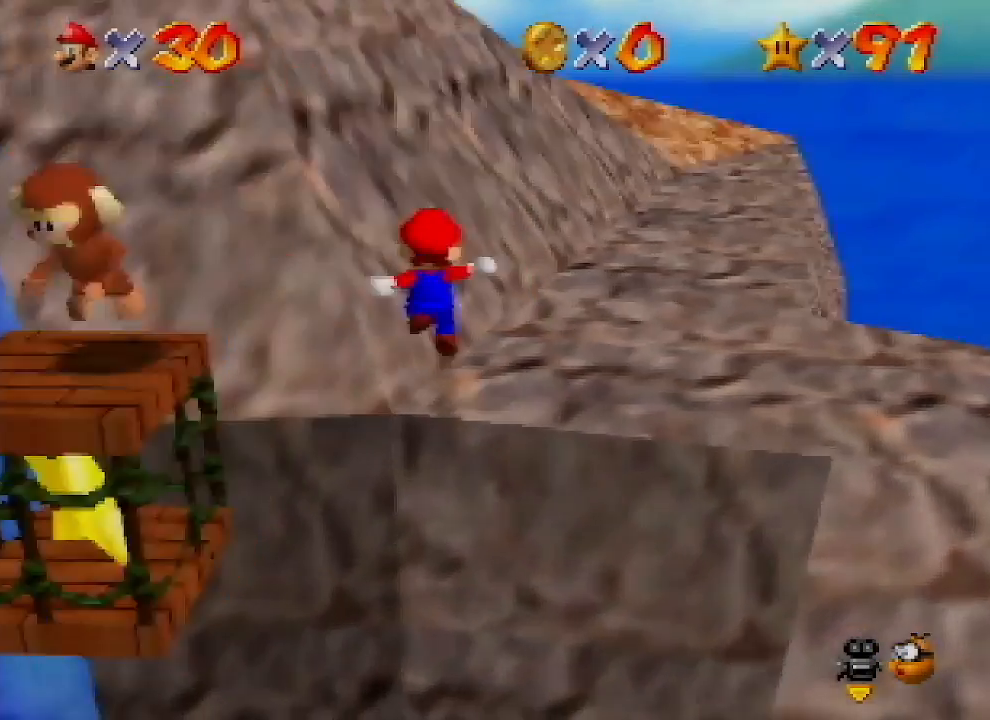
{"buttons": [], "left_stick": "left", "events": [[33, "left_stick", "left"]]}
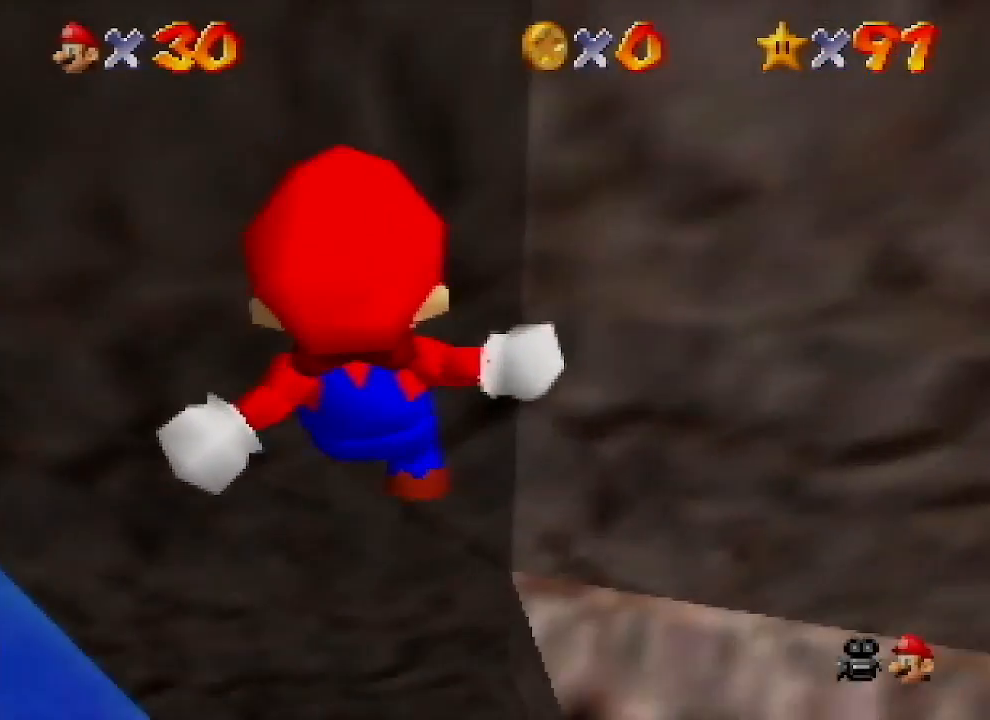
{"buttons": [], "left_stick": "center", "events": [[333, "left_stick", "center"]]}
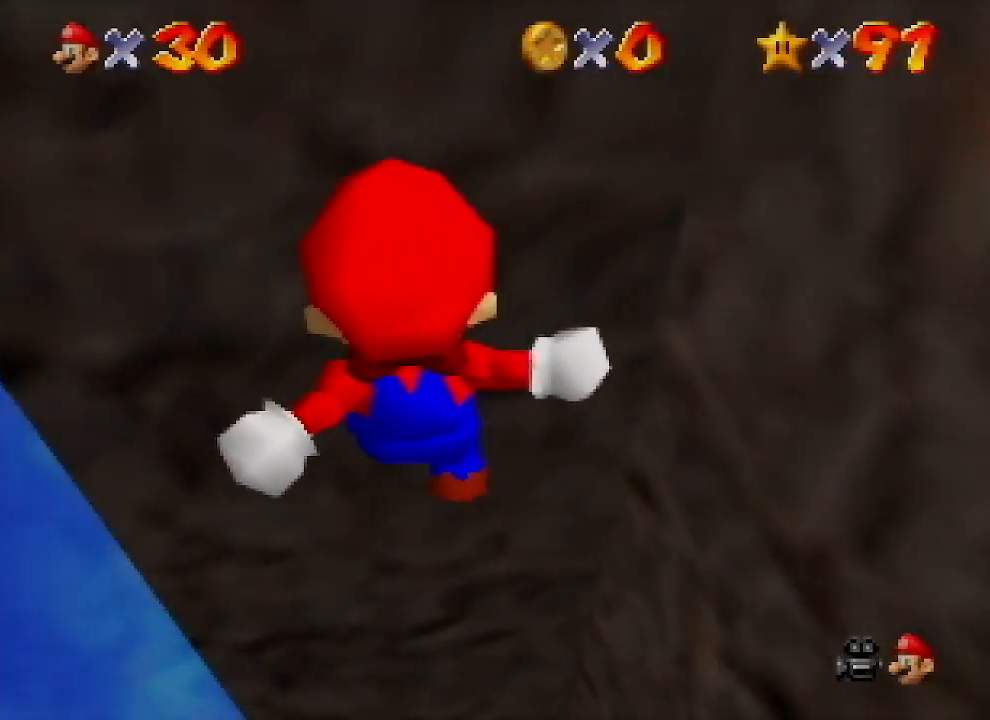
{"buttons": ["A", "B"], "left_stick": "center", "events": [[67, "left_stick", "down"], [367, "A", "down"], [400, "B", "down"], [400, "left_stick", "center"]]}
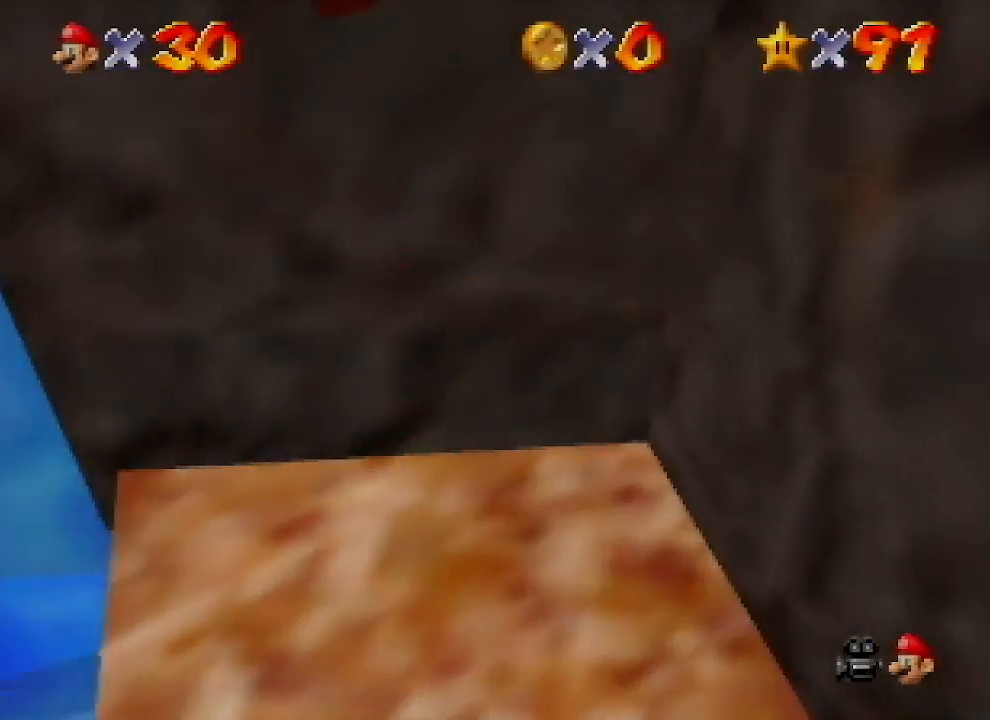
{"buttons": [], "left_stick": "up", "events": [[67, "left_stick", "up"], [100, "A", "up"], [100, "B", "up"]]}
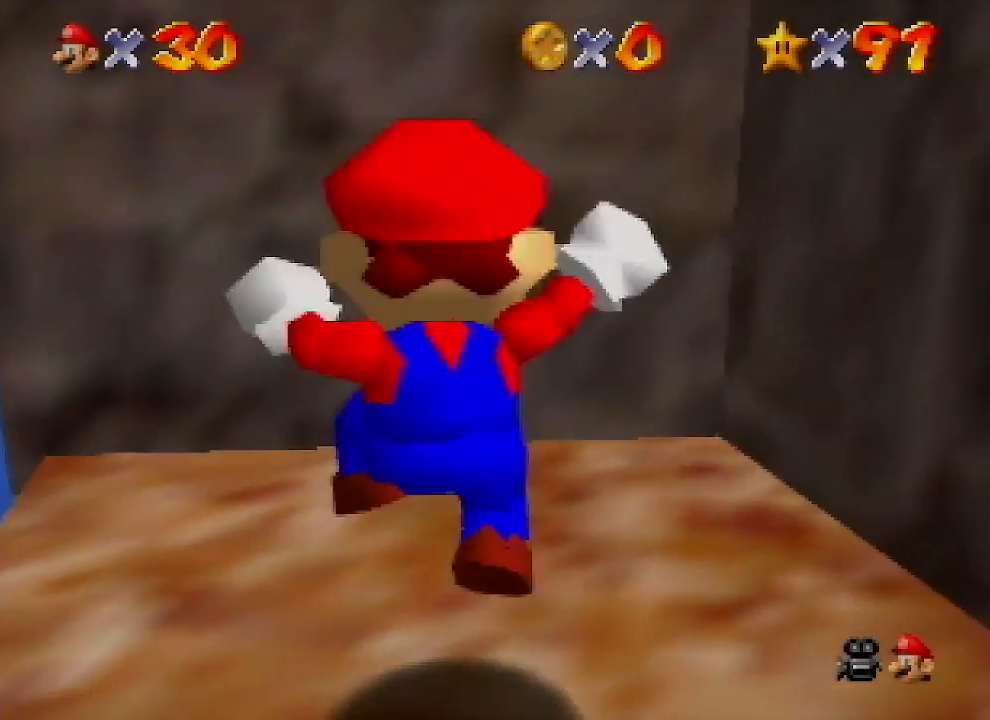
{"buttons": [], "left_stick": "center", "events": [[67, "left_stick", "center"], [167, "A", "down"], [233, "A", "up"]]}
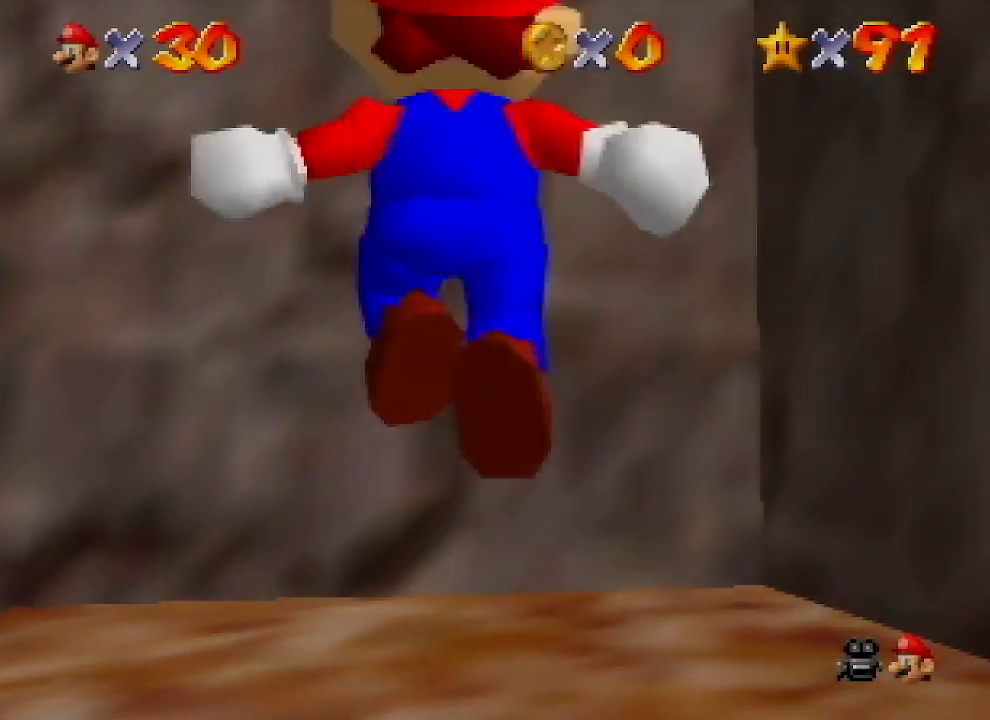
{"buttons": [], "left_stick": "center", "events": [[67, "Z", "down"], [200, "Z", "up"]]}